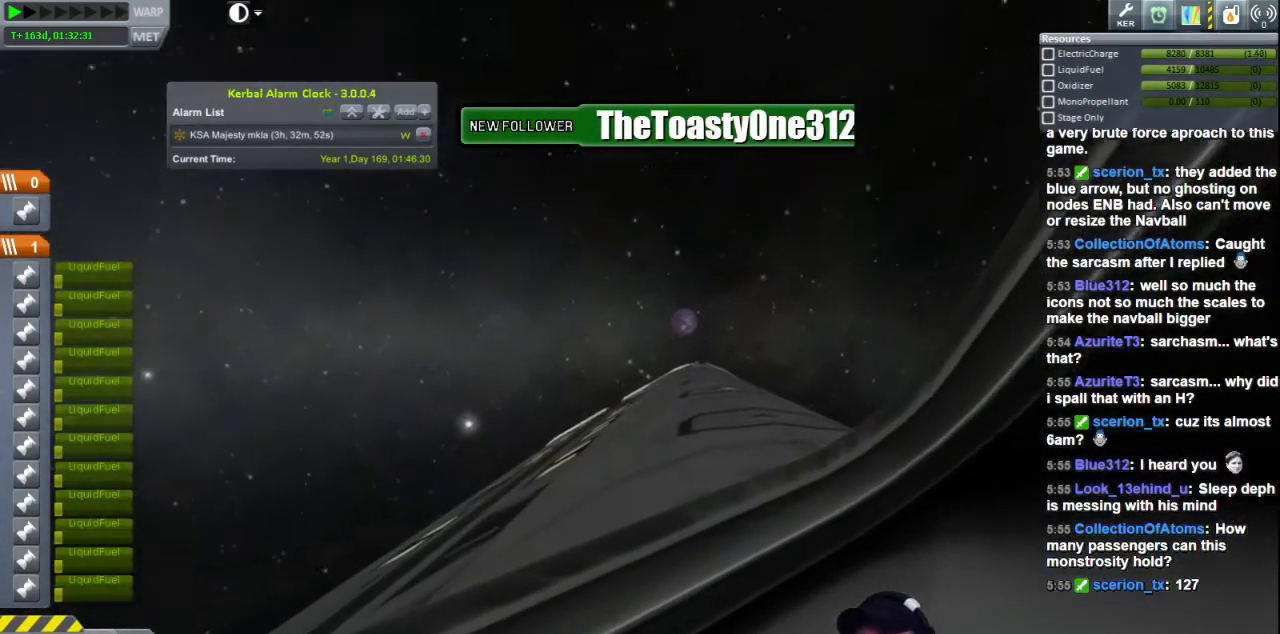
Gameplay with keyboard; each line is a JSON object with the keys held at the frame after it. "events" lists presses ("down") and releases ("up") of "a", "d", "e", "h", "i", "j", "k", "l", "n", "q", "s" and "w" between this image and that frame as [ms after this image, input, new state], when the widget could be followed in between. No other keys are recorded. Mouse input is not recorded.
{"keys": ["w"], "events": [[480, "w", "down"]]}
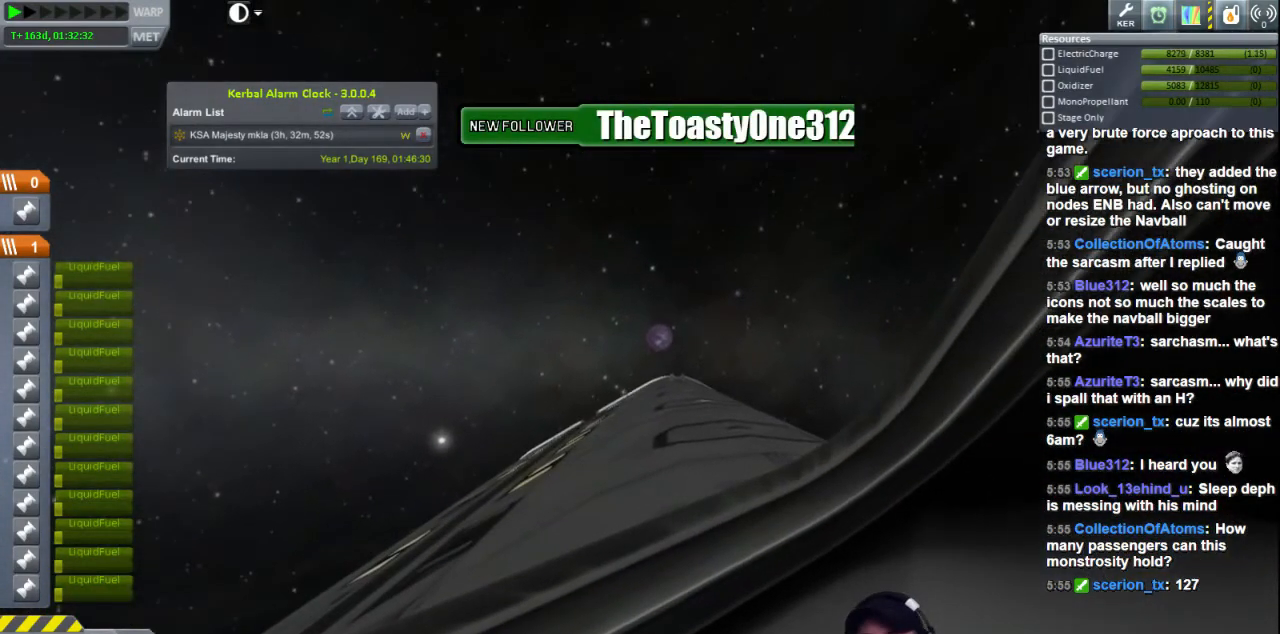
{"keys": [], "events": [[440, "w", "up"]]}
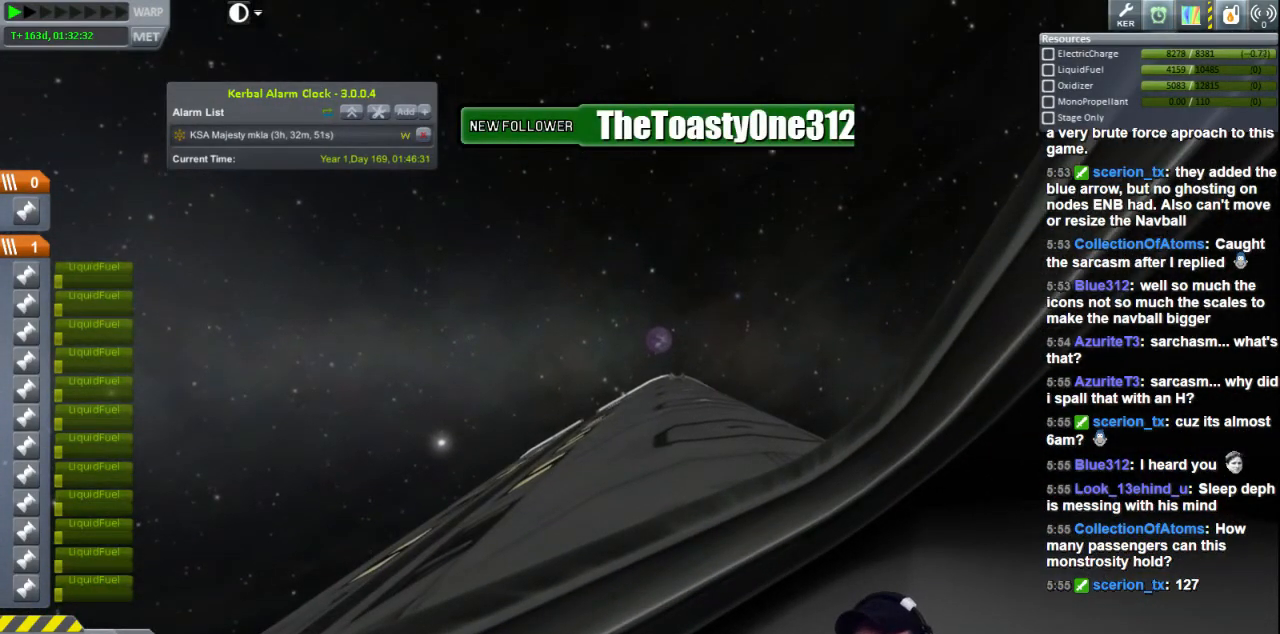
{"keys": ["a", "w"], "events": [[240, "w", "down"], [440, "a", "down"]]}
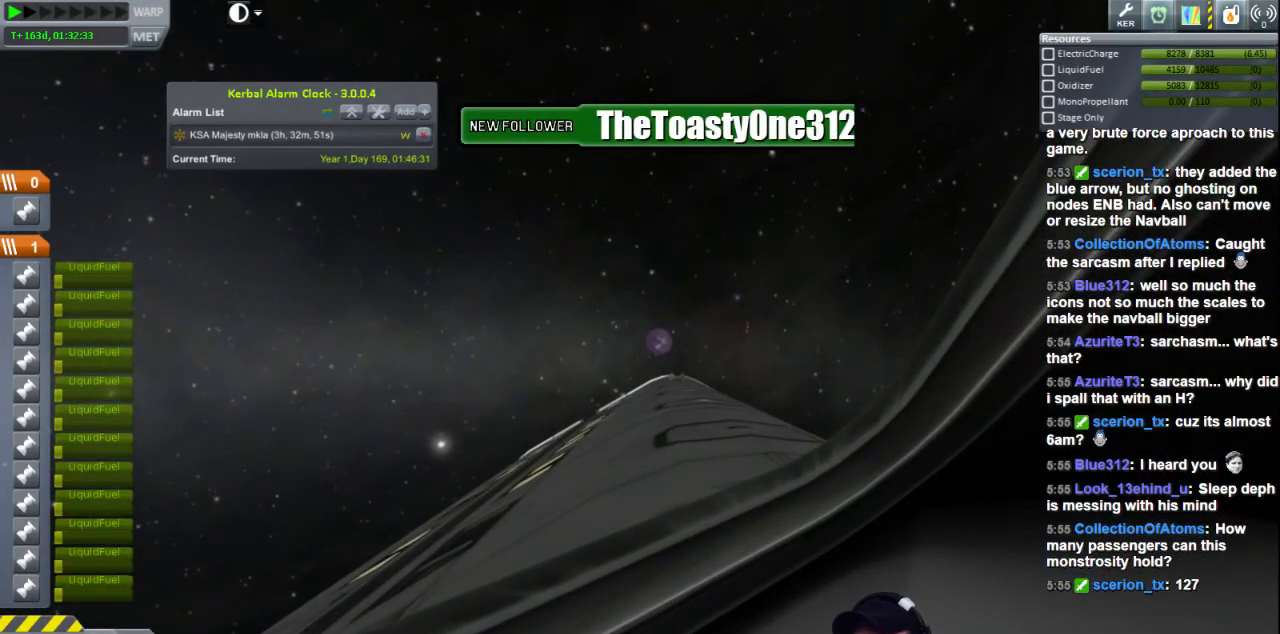
{"keys": [], "events": [[120, "a", "up"], [160, "w", "up"]]}
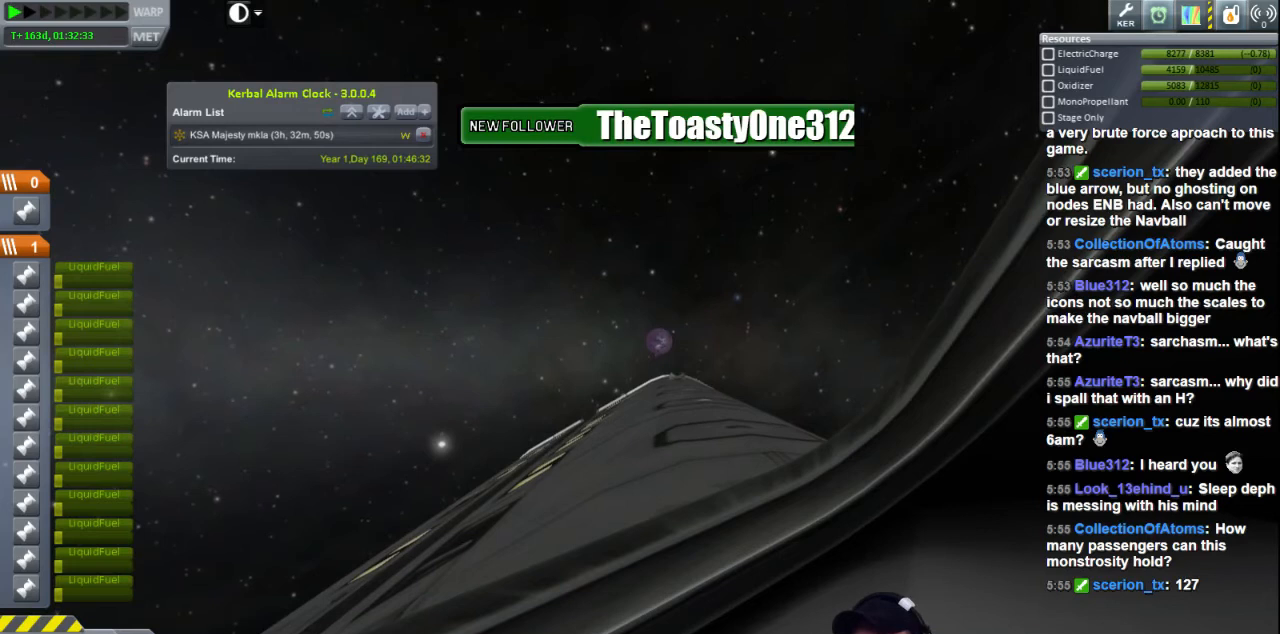
{"keys": [], "events": [[200, "w", "down"], [280, "w", "up"]]}
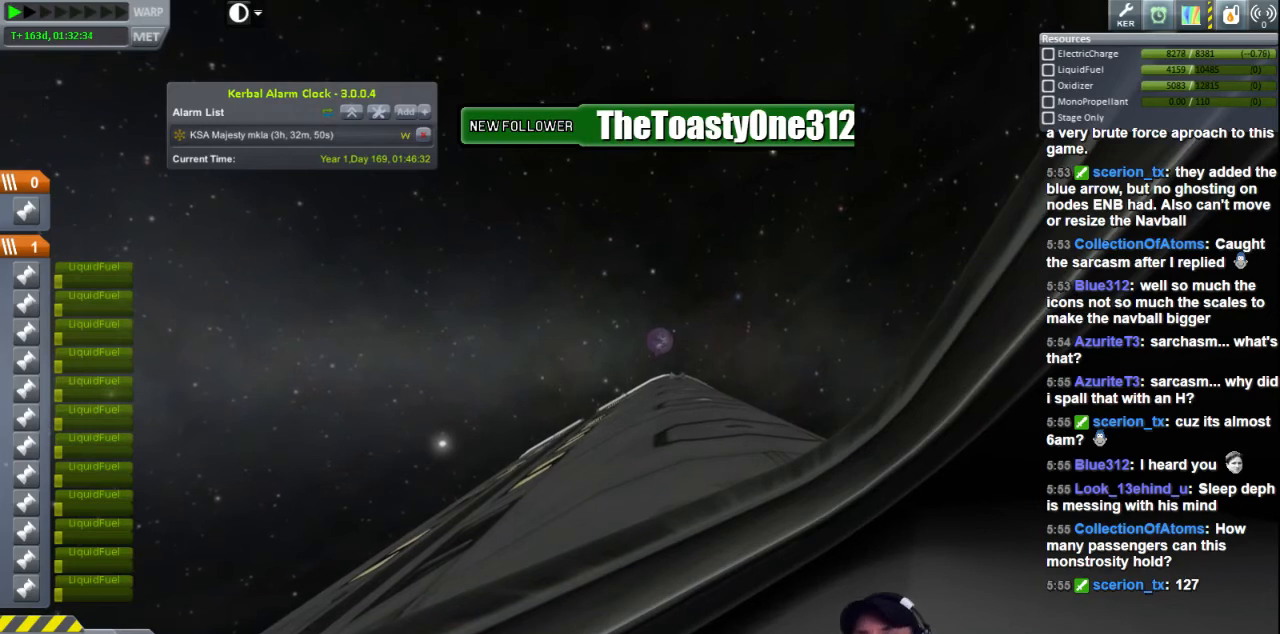
{"keys": [], "events": []}
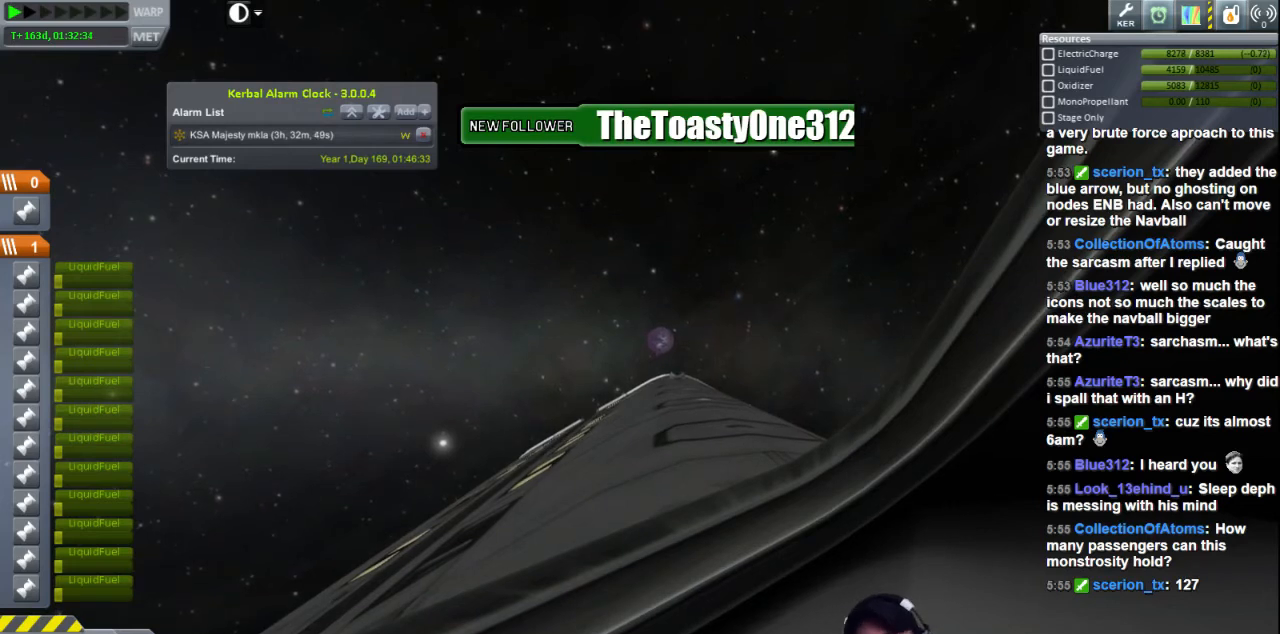
{"keys": [], "events": []}
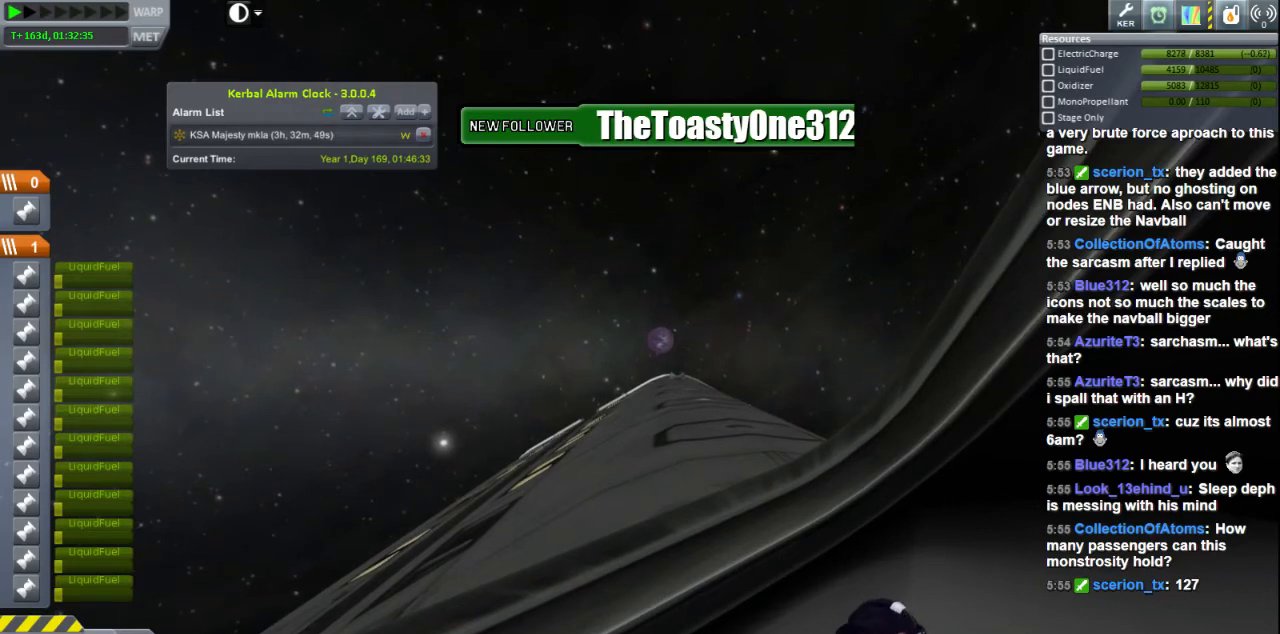
{"keys": [], "events": []}
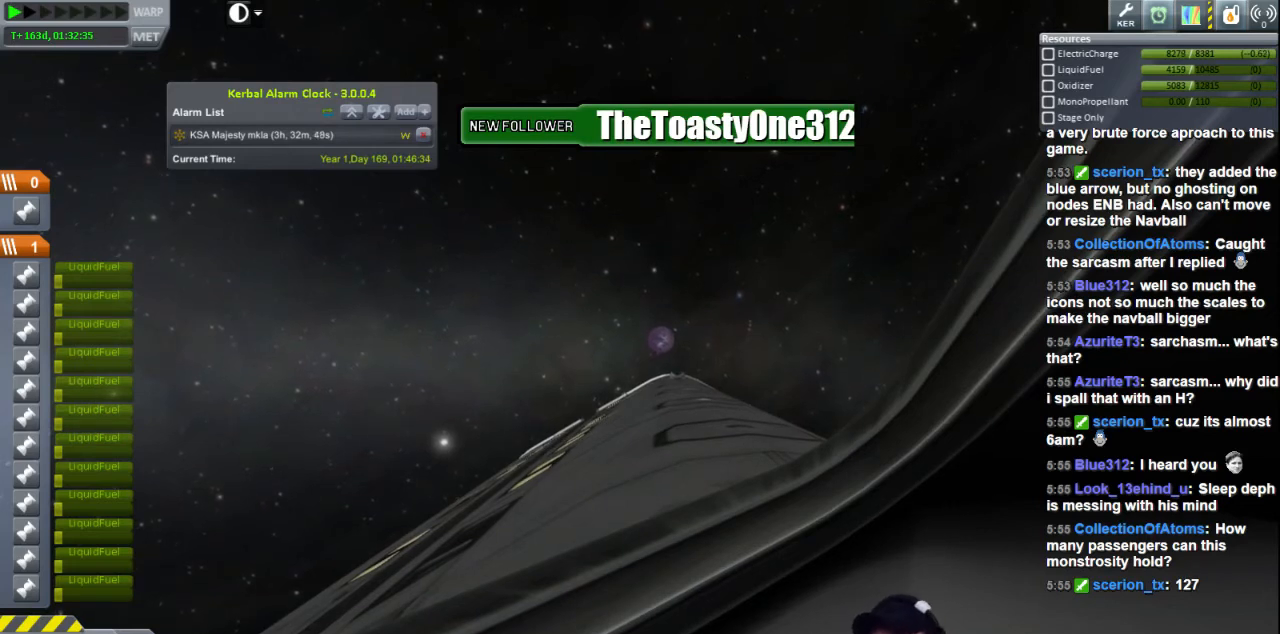
{"keys": [], "events": []}
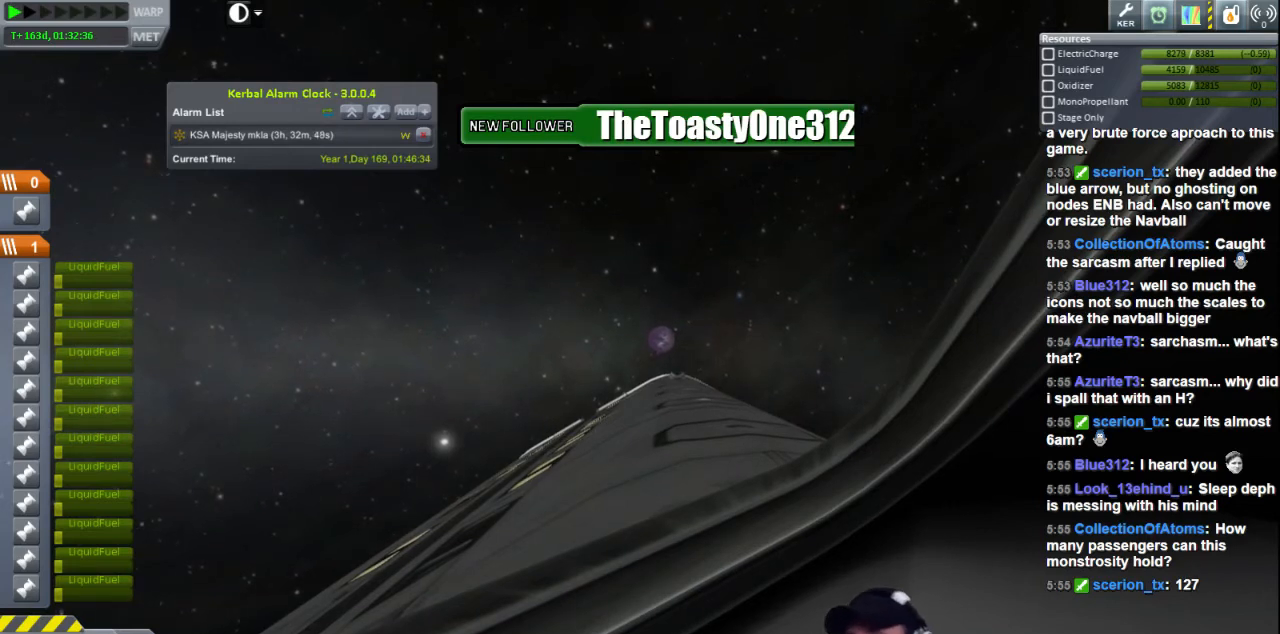
{"keys": [], "events": []}
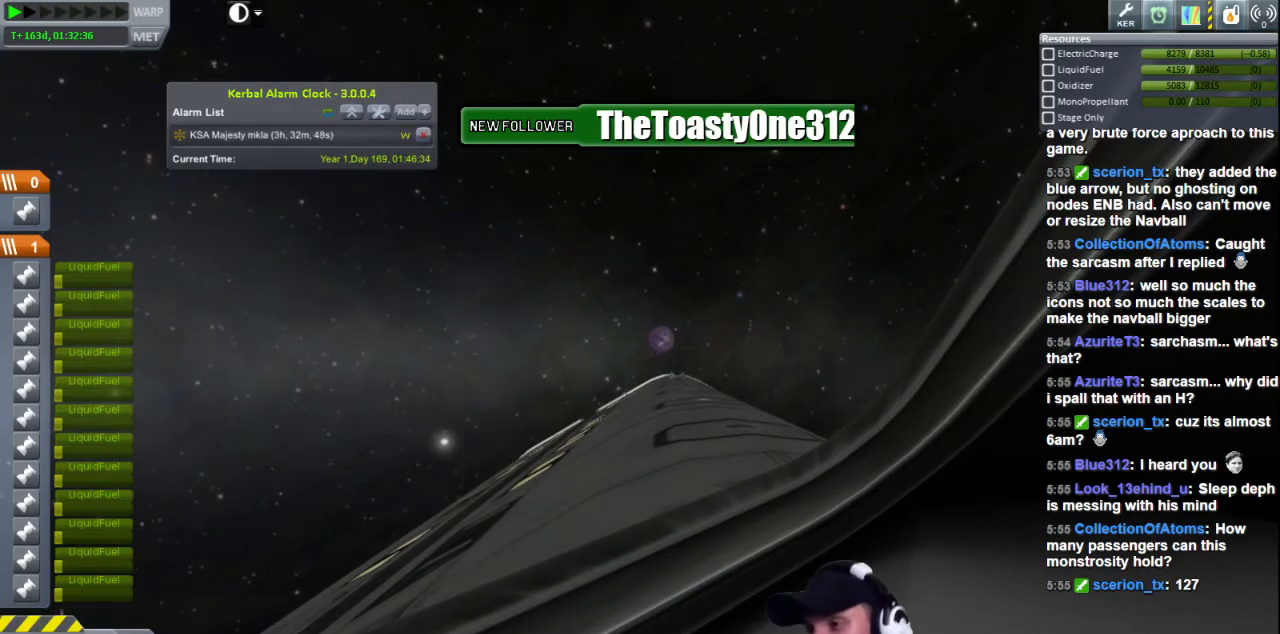
{"keys": [], "events": []}
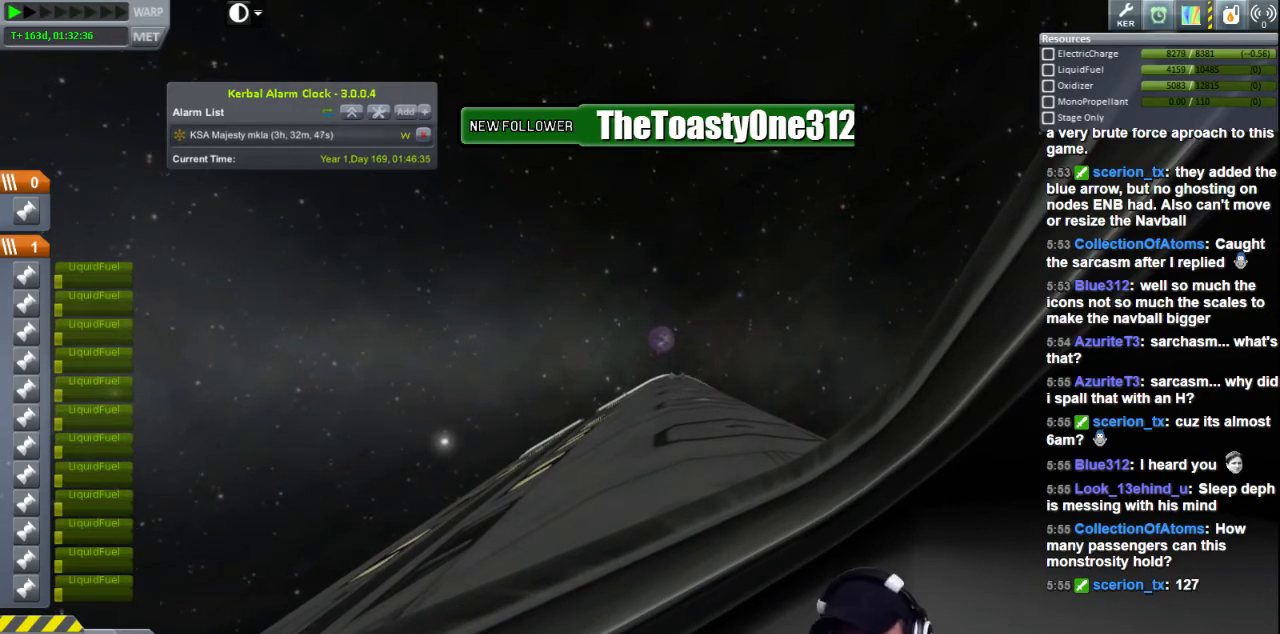
{"keys": [], "events": []}
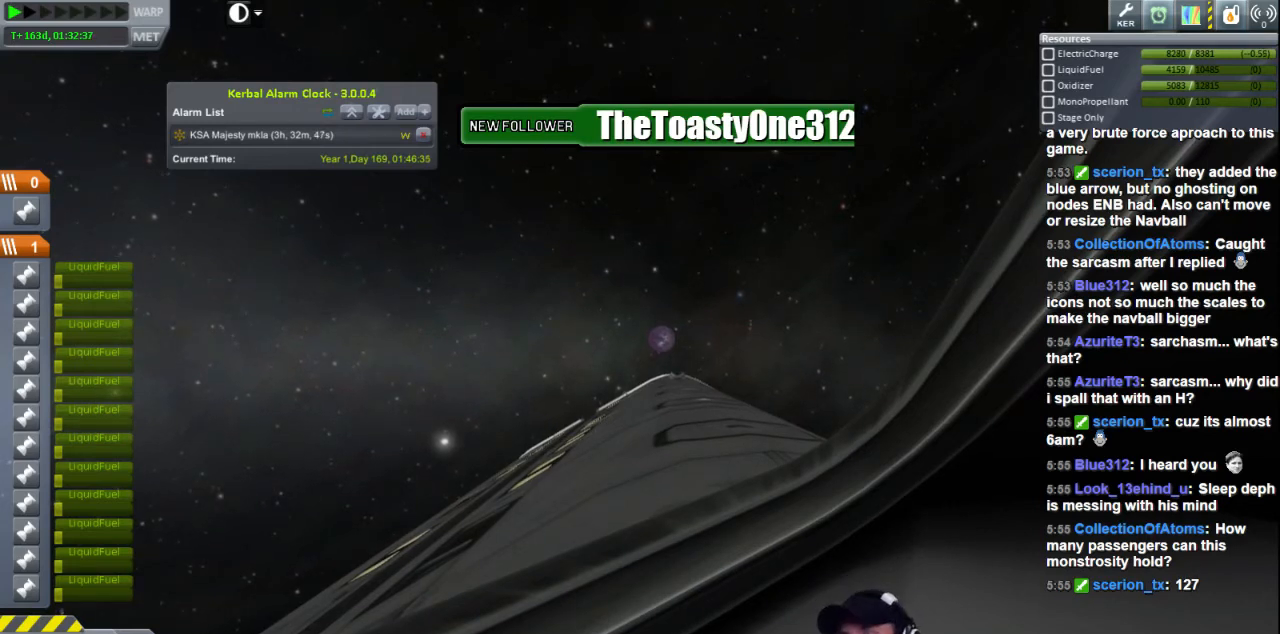
{"keys": [], "events": []}
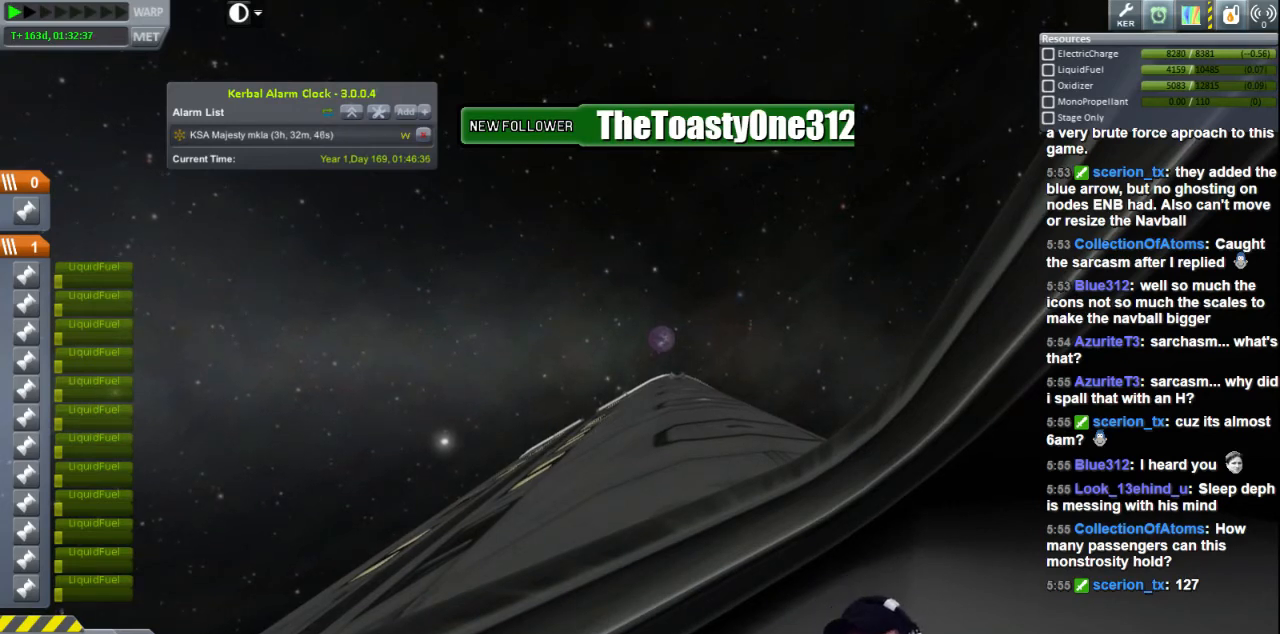
{"keys": [], "events": [[320, "i", "down"], [440, "i", "up"]]}
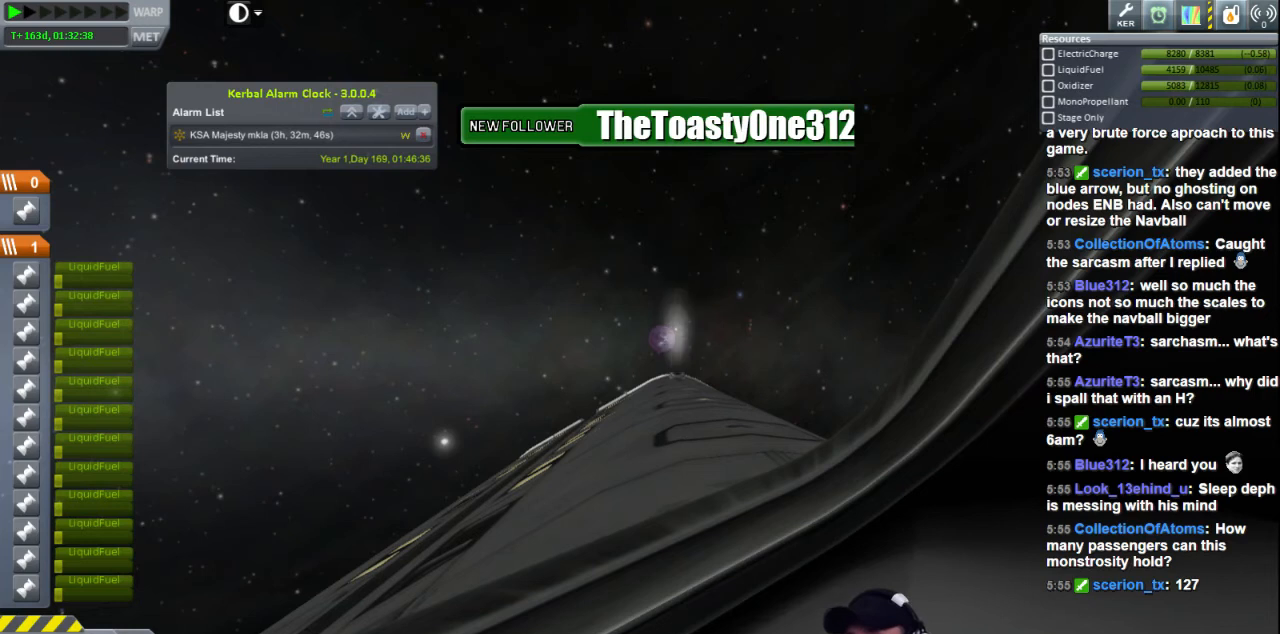
{"keys": [], "events": [[320, "i", "down"], [480, "i", "up"]]}
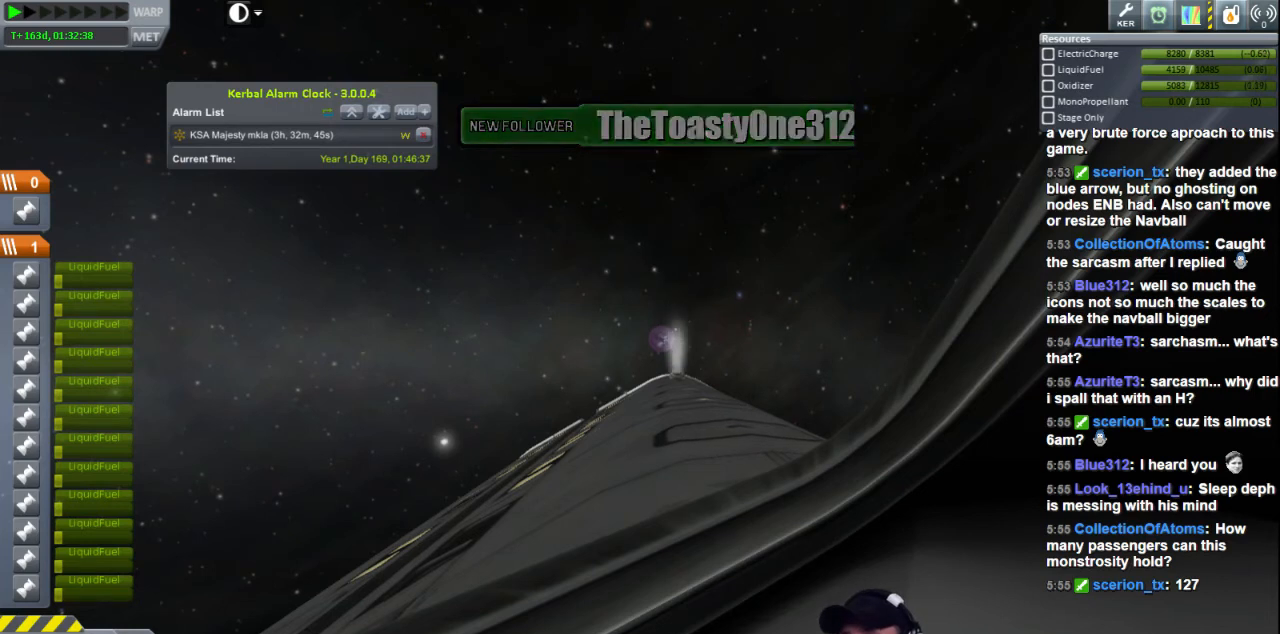
{"keys": [], "events": [[120, "i", "down"], [280, "i", "up"]]}
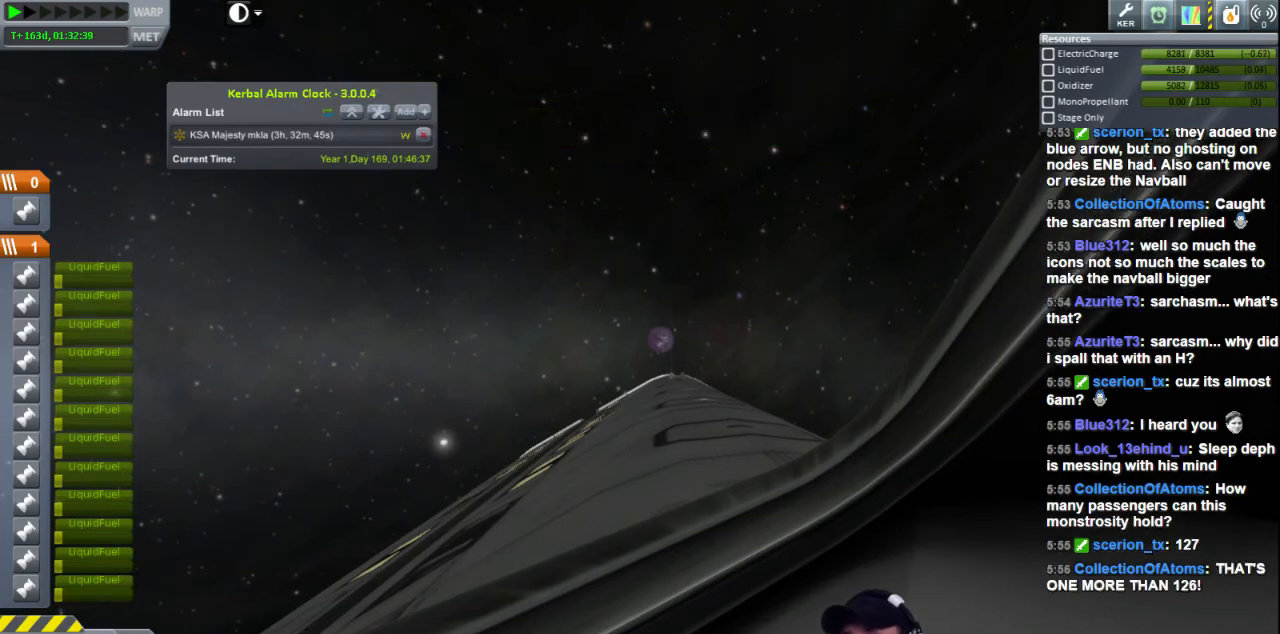
{"keys": [], "events": []}
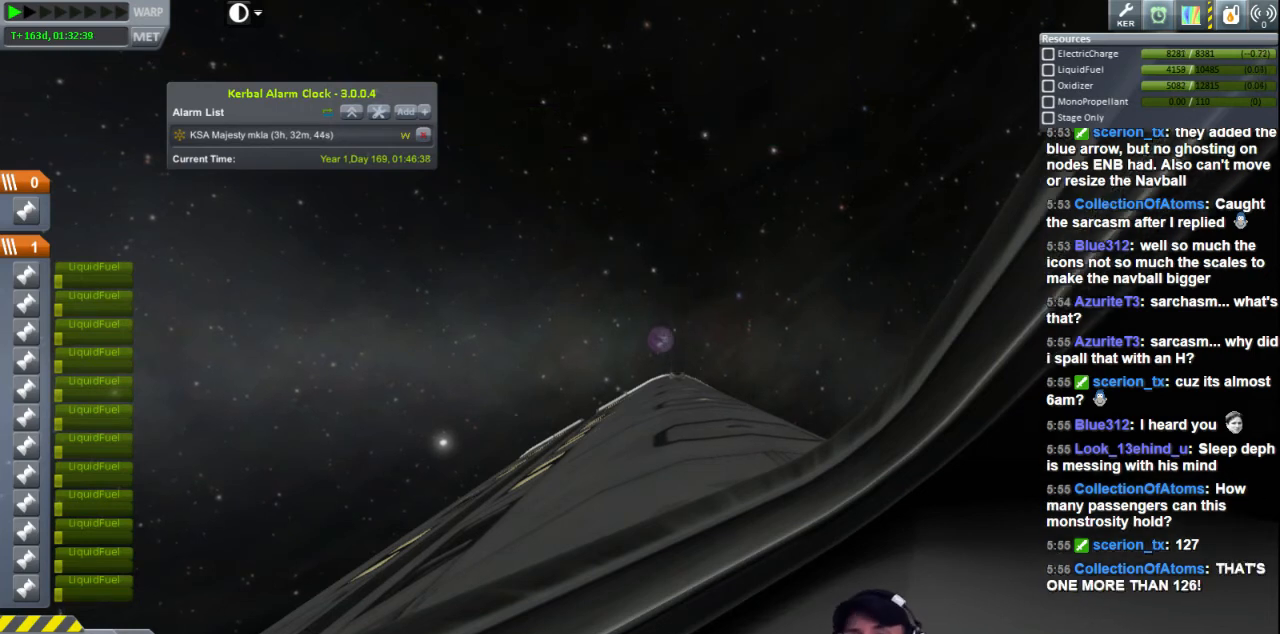
{"keys": [], "events": [[80, "k", "down"], [200, "k", "up"]]}
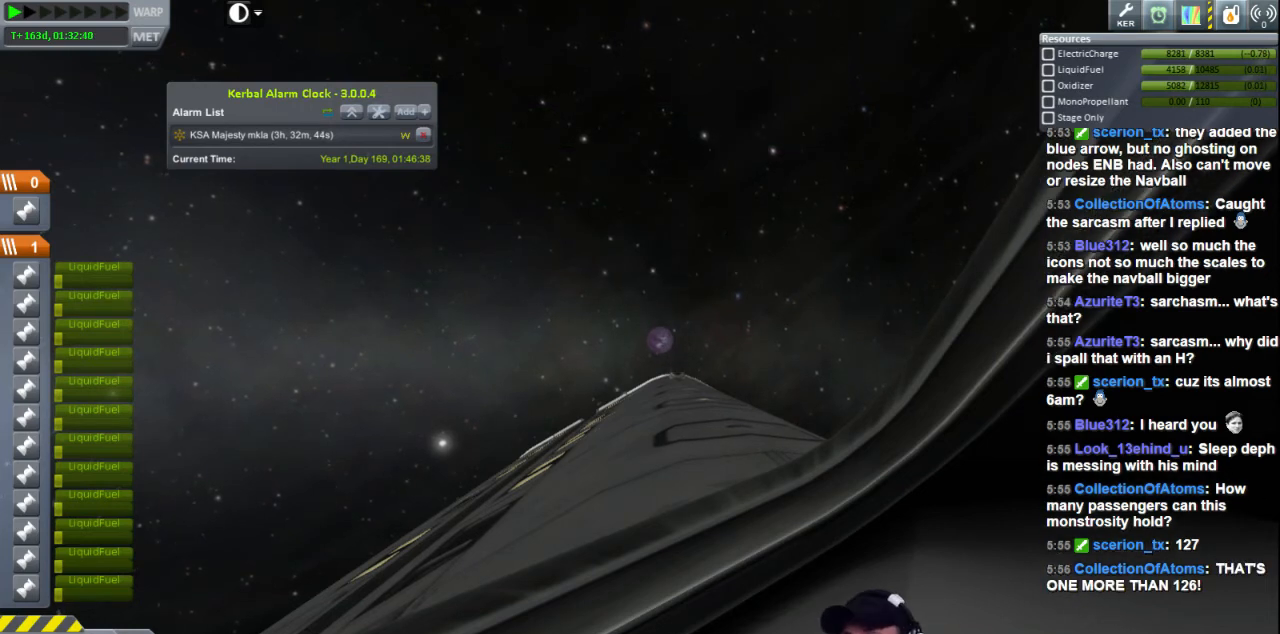
{"keys": [], "events": [[40, "i", "down"], [120, "i", "up"], [360, "i", "down"], [480, "i", "up"]]}